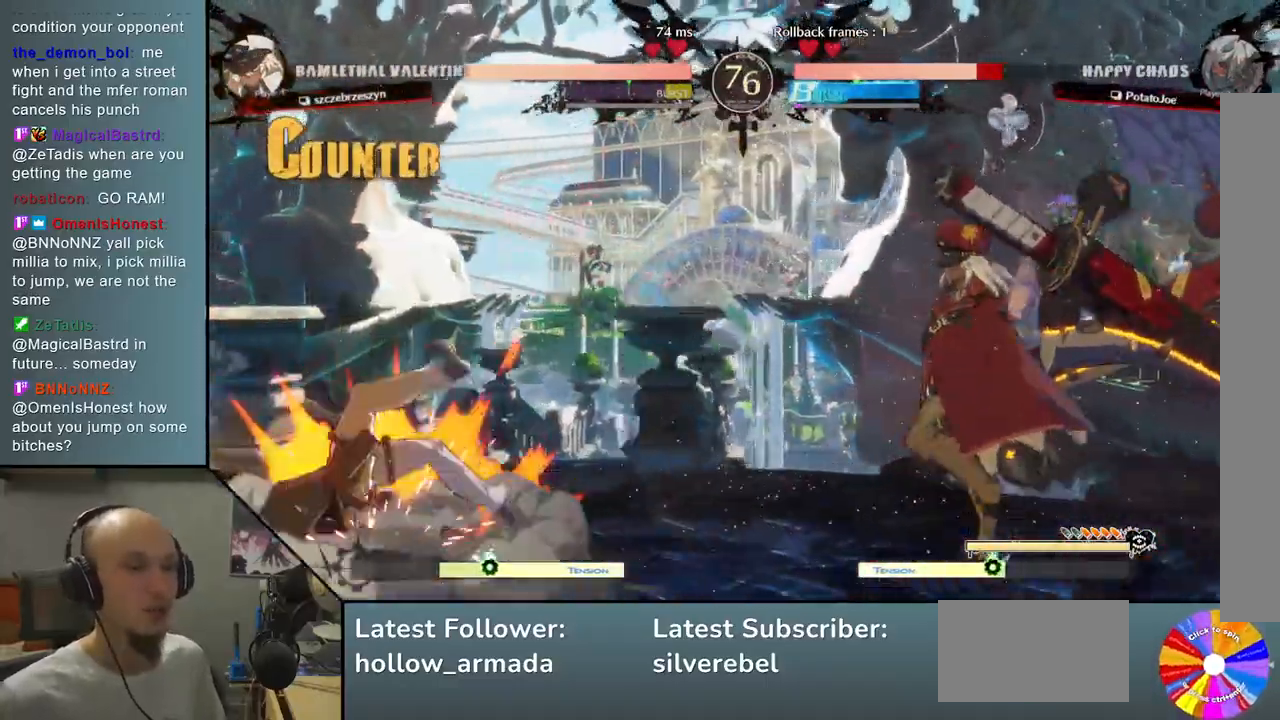
Gameplay with a controller (arcade stick); each line is a JSON object with the inputs held at the frame after it. "events" lists button and stick changes between this image and that frame as [ms after this image, input, new state], when the widget could be followed in between. Not read: L3 R3 other_buttons.
{"buttons": [], "left_stick": "left", "events": []}
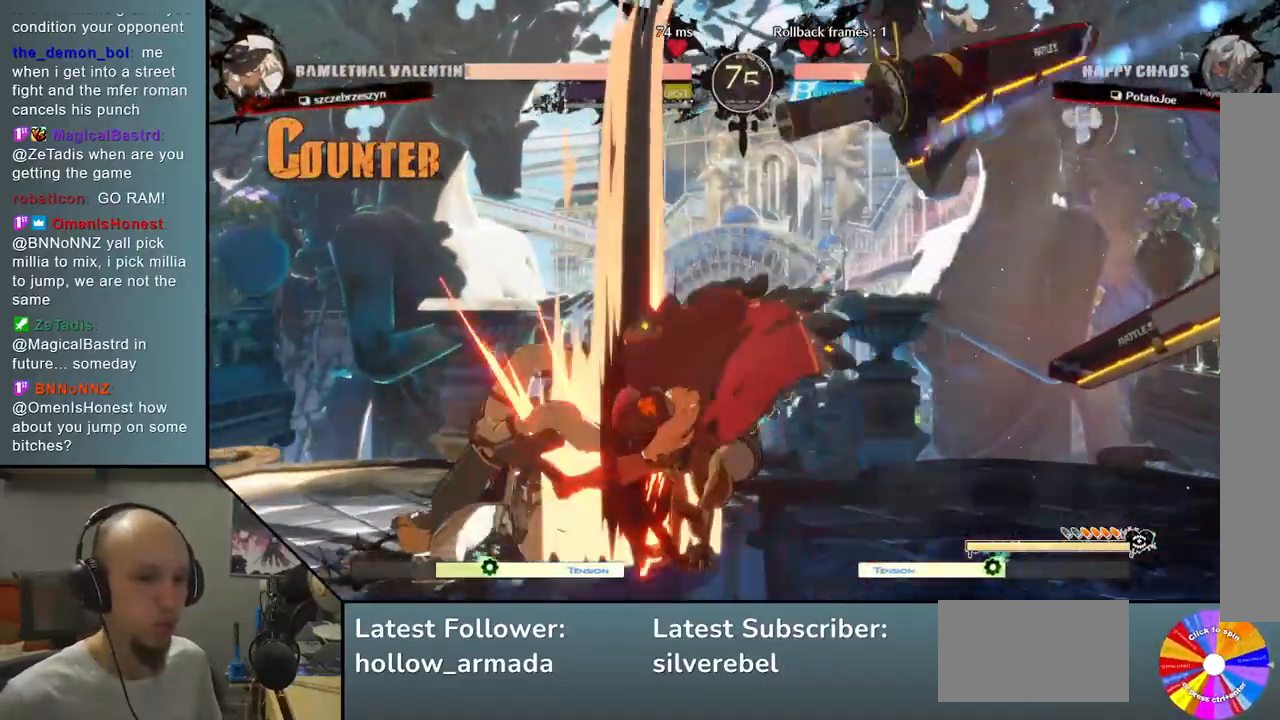
{"buttons": [], "left_stick": "down-left", "events": [[333, "SQUARE", "down"], [333, "left_stick", "down"], [417, "SQUARE", "up"], [467, "left_stick", "down-left"]]}
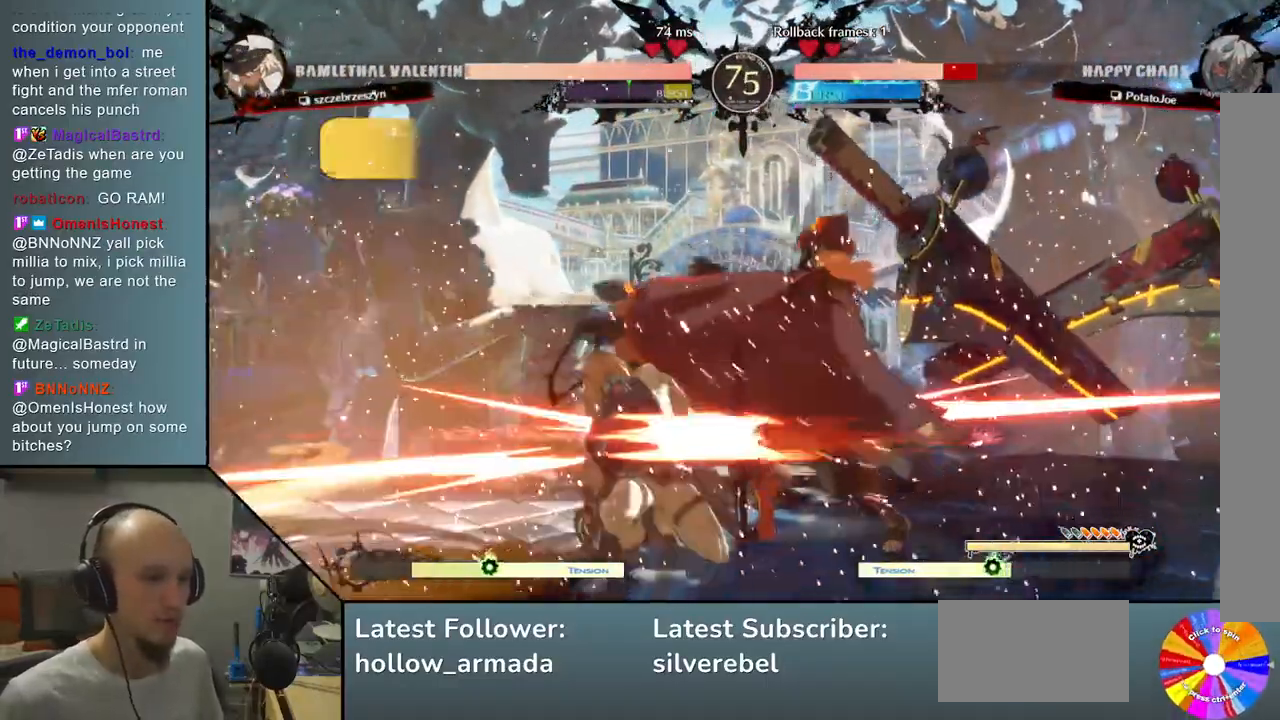
{"buttons": [], "left_stick": "left", "events": [[17, "CROSS", "down"], [117, "CROSS", "up"], [167, "CROSS", "down"], [283, "left_stick", "left"], [300, "CROSS", "up"]]}
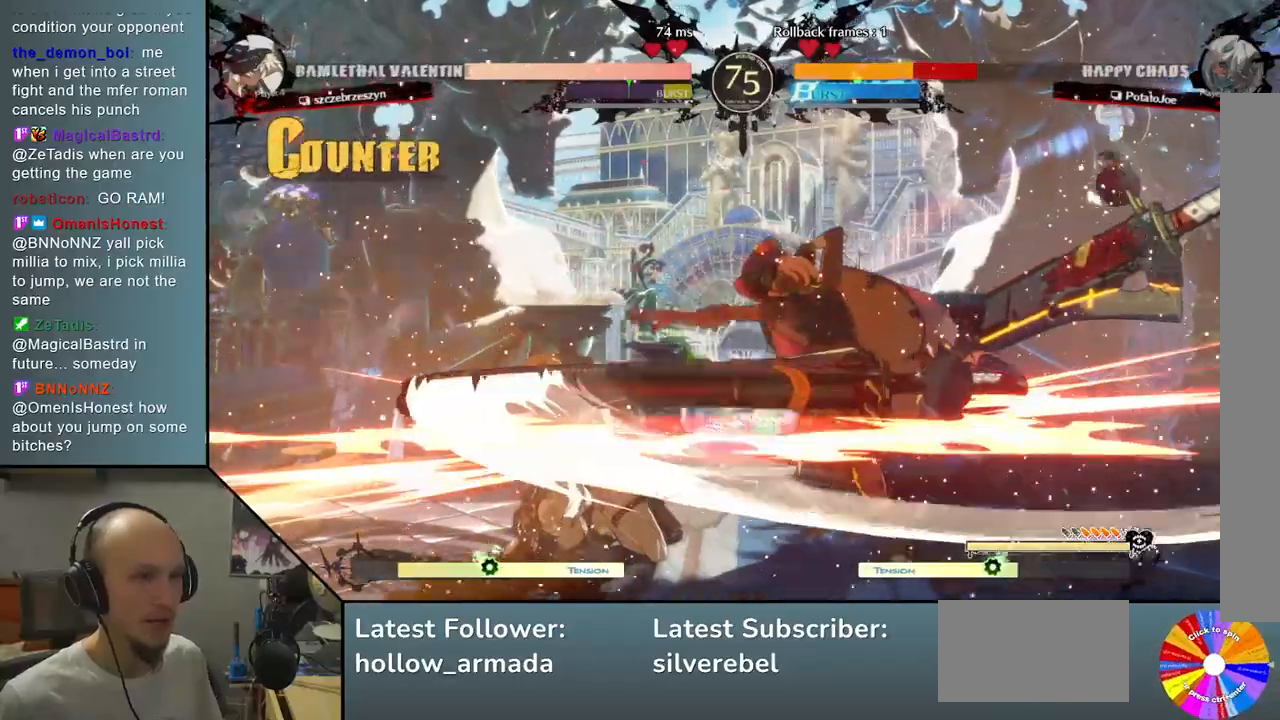
{"buttons": [], "left_stick": "center", "events": [[83, "CIRCLE", "down"], [83, "CROSS", "down"], [183, "CIRCLE", "up"], [200, "CROSS", "up"], [233, "left_stick", "center"]]}
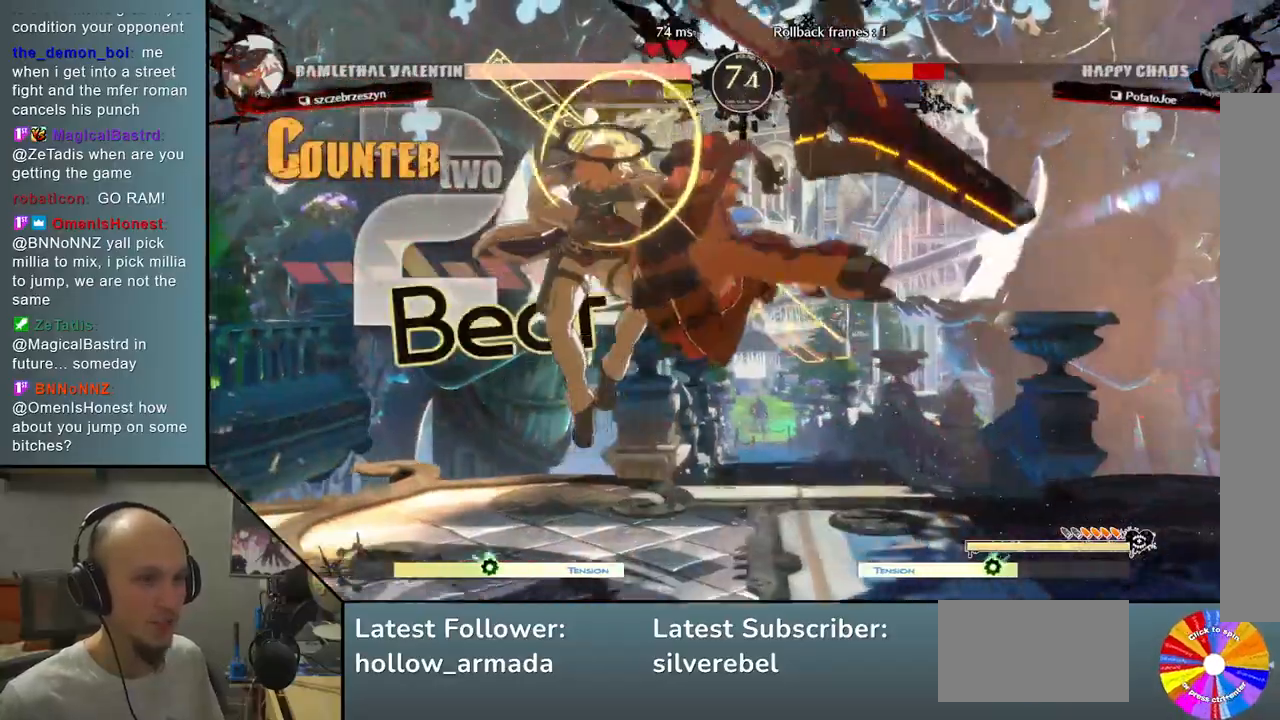
{"buttons": [], "left_stick": "center", "events": [[283, "left_stick", "left"], [383, "left_stick", "center"]]}
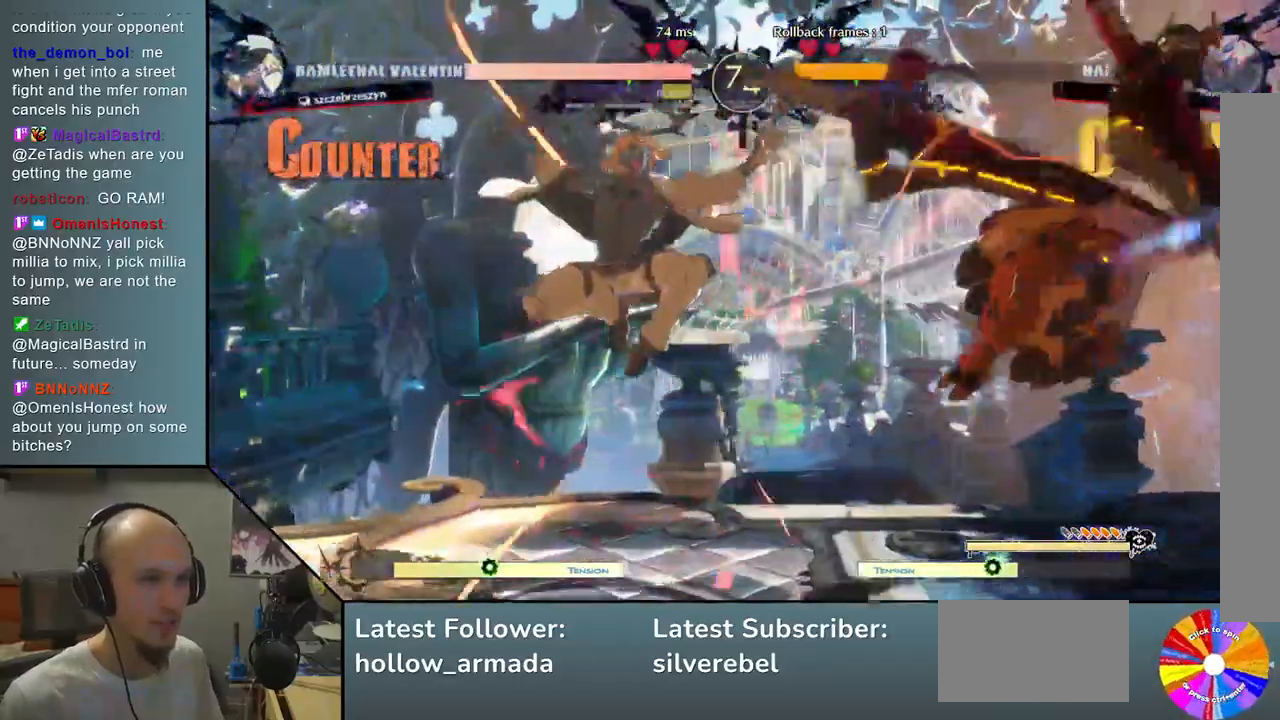
{"buttons": [], "left_stick": "center", "events": [[217, "left_stick", "right"], [400, "left_stick", "center"]]}
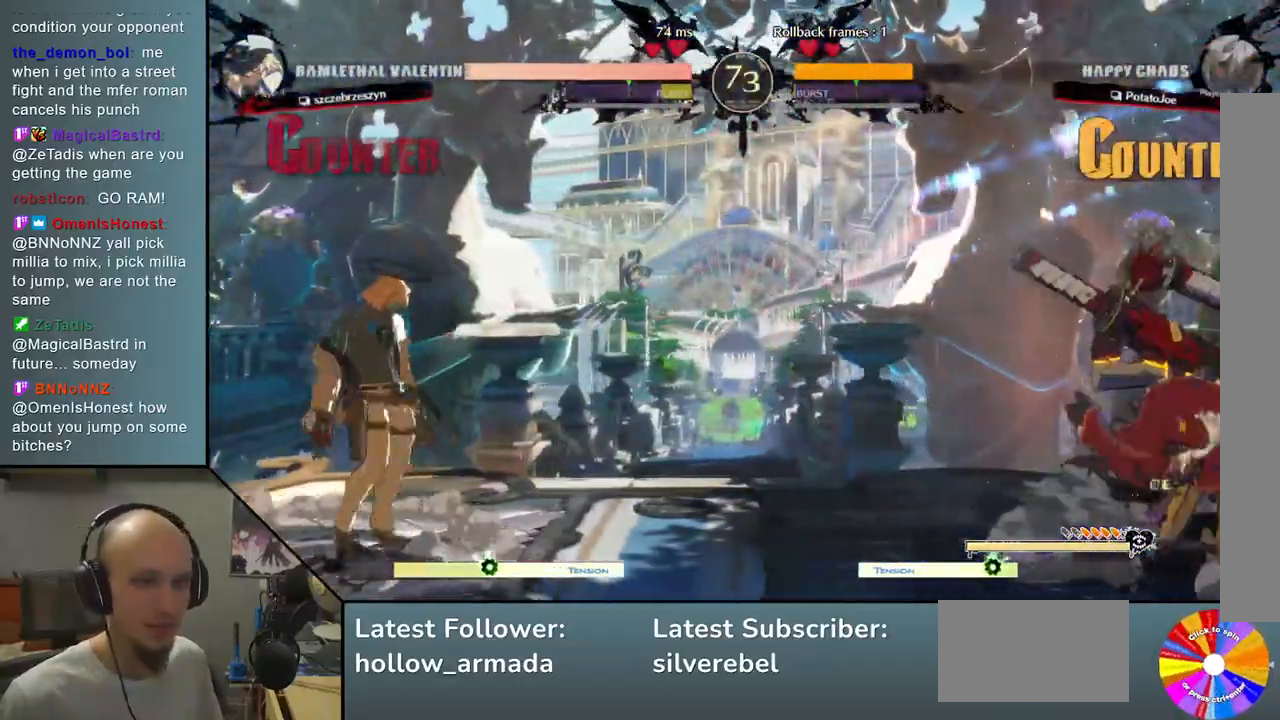
{"buttons": ["CIRCLE"], "left_stick": "center", "events": [[50, "left_stick", "down"], [117, "left_stick", "center"], [183, "left_stick", "down"], [250, "CIRCLE", "down"], [283, "left_stick", "center"]]}
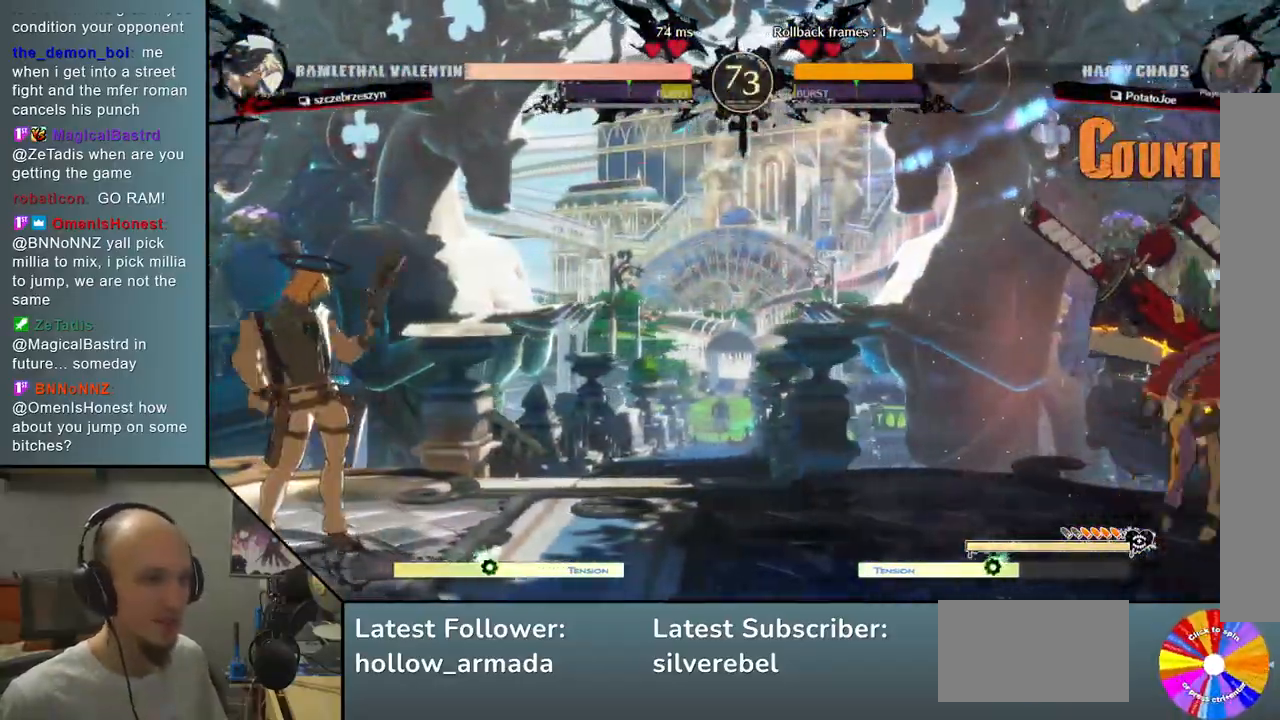
{"buttons": [], "left_stick": "right", "events": [[367, "CIRCLE", "up"], [383, "left_stick", "left"], [450, "left_stick", "down"], [500, "left_stick", "right"]]}
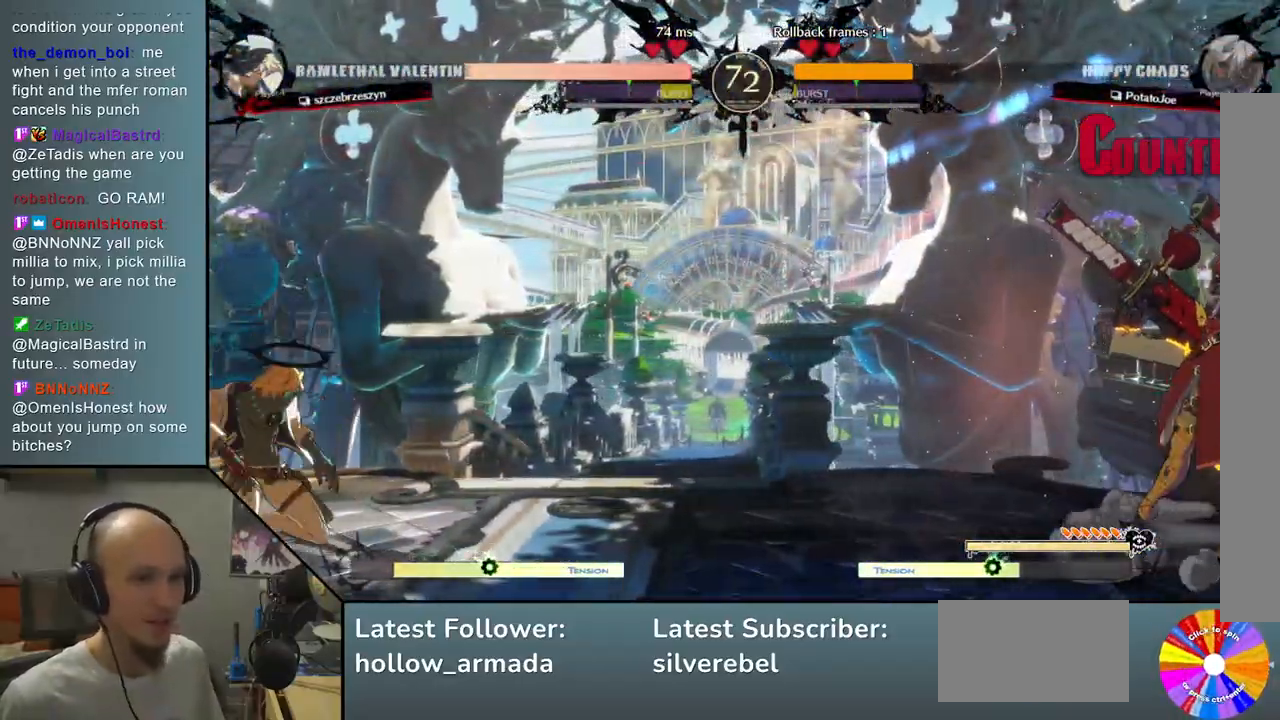
{"buttons": [], "left_stick": "down", "events": [[100, "CIRCLE", "down"], [183, "CIRCLE", "up"], [500, "left_stick", "down"]]}
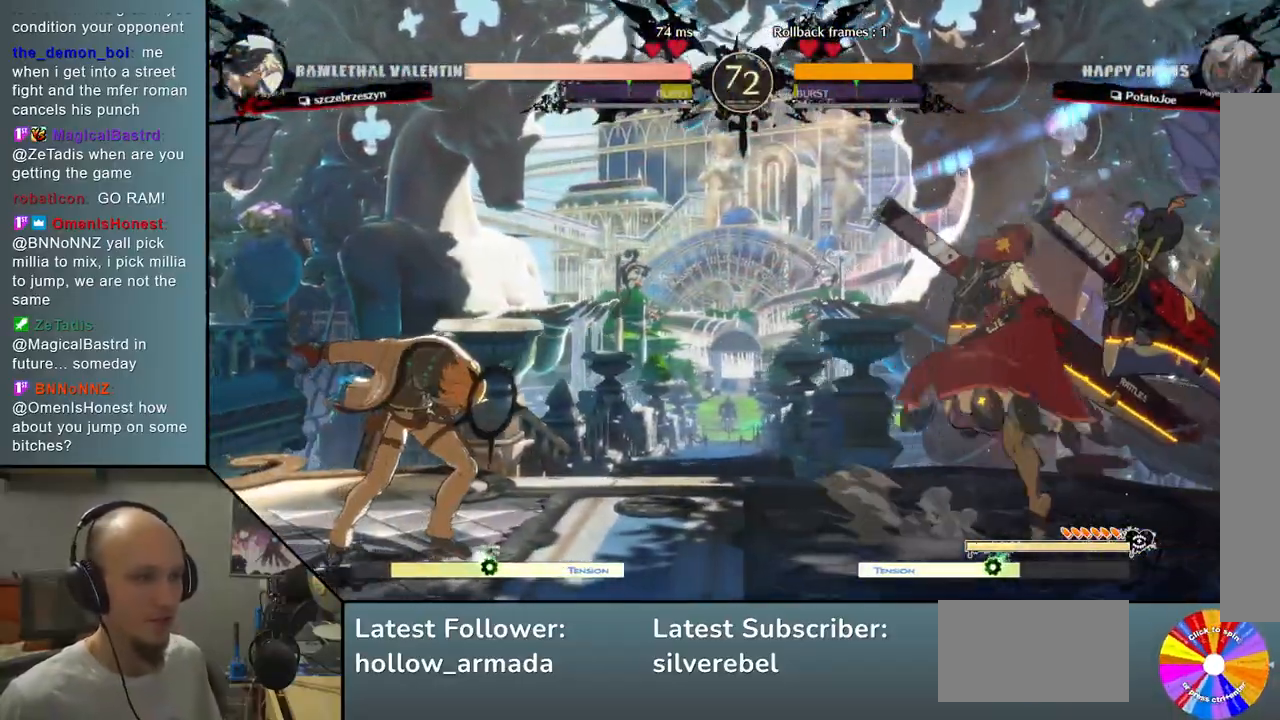
{"buttons": [], "left_stick": "right", "events": [[150, "left_stick", "left"], [400, "left_stick", "down"], [450, "left_stick", "right"]]}
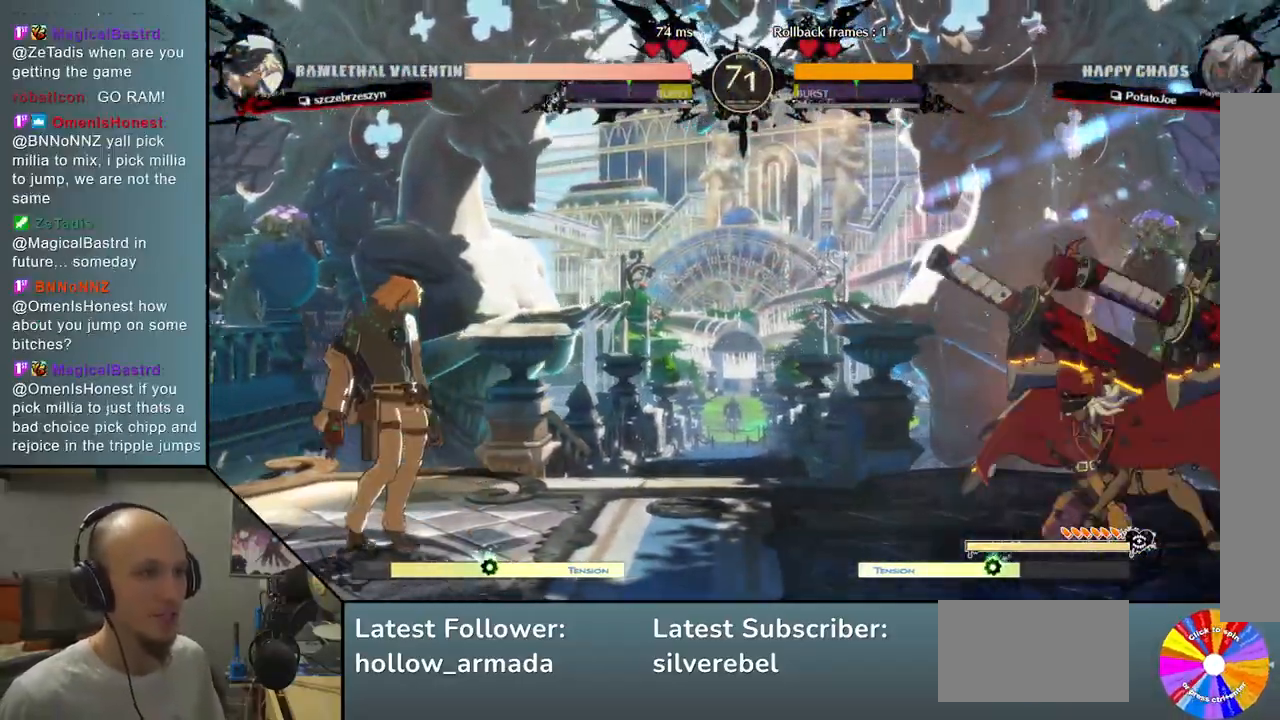
{"buttons": [], "left_stick": "right", "events": [[67, "CIRCLE", "down"], [133, "CIRCLE", "up"], [150, "left_stick", "center"], [483, "left_stick", "right"]]}
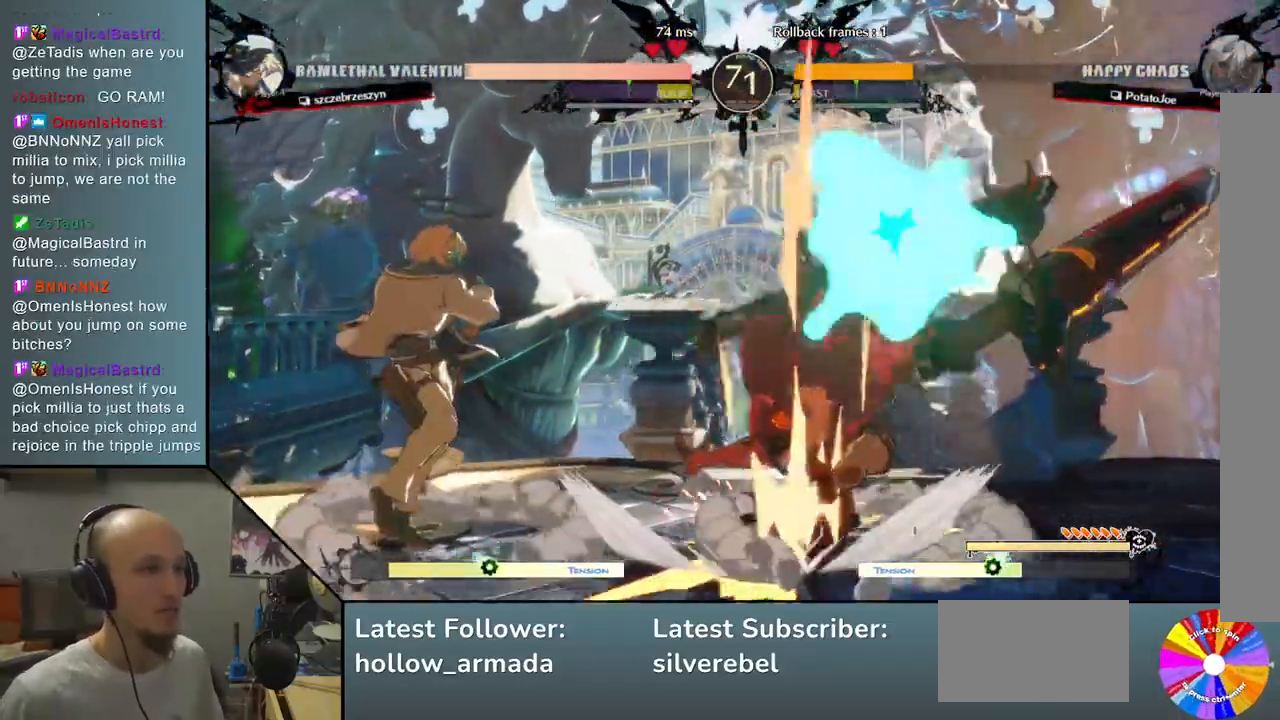
{"buttons": [], "left_stick": "center", "events": [[117, "left_stick", "down"], [217, "left_stick", "left"], [267, "R2", "down"], [400, "R2", "up"], [417, "left_stick", "center"]]}
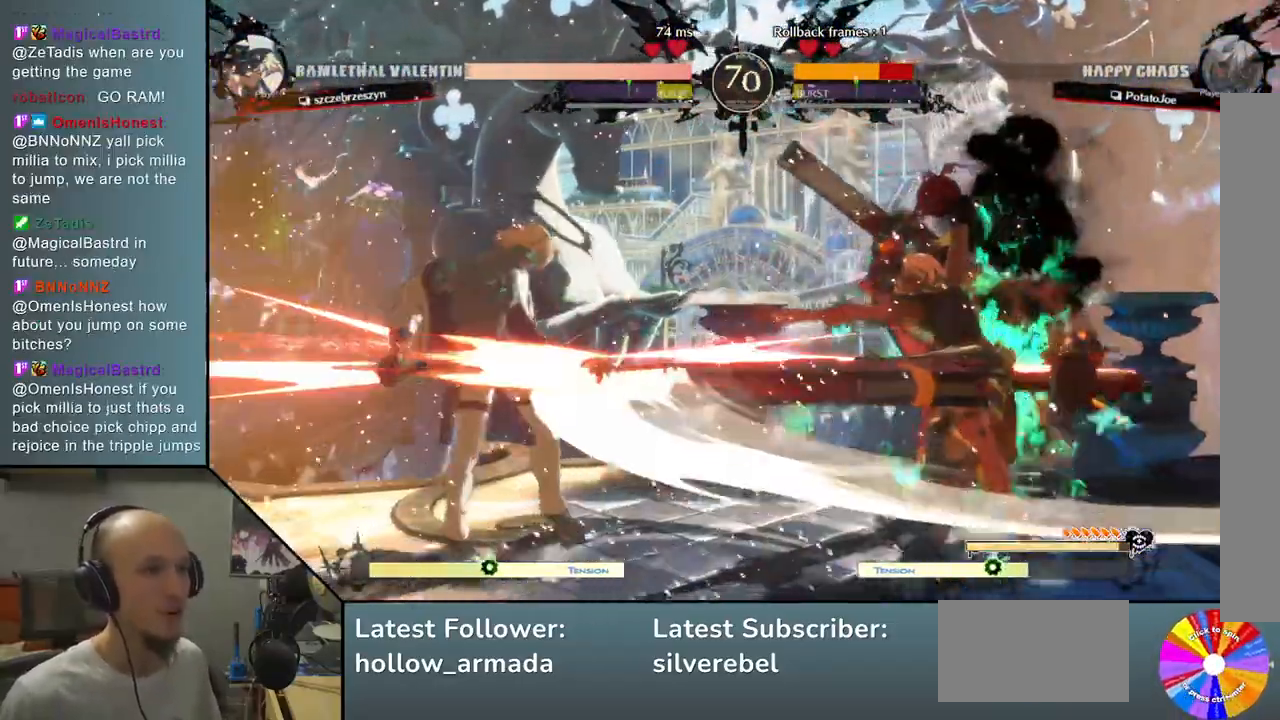
{"buttons": [], "left_stick": "left", "events": [[50, "L2", "down"], [333, "L2", "up"], [367, "left_stick", "left"]]}
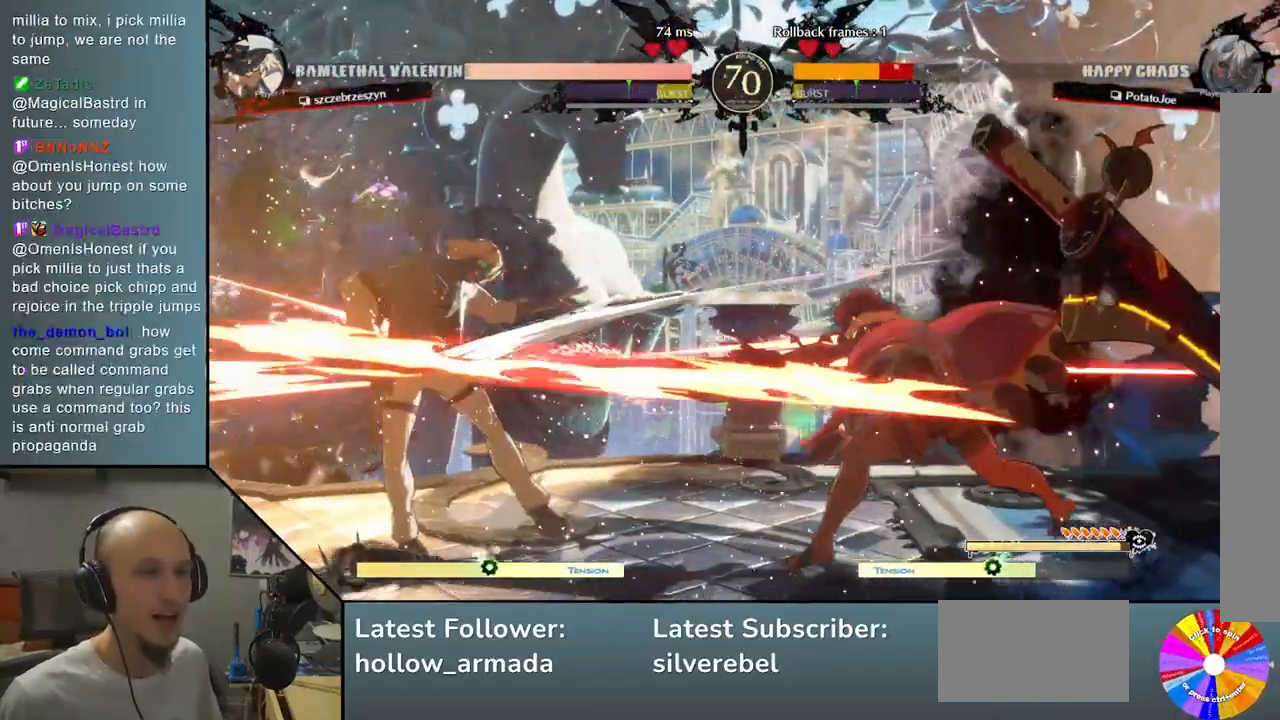
{"buttons": [], "left_stick": "left", "events": []}
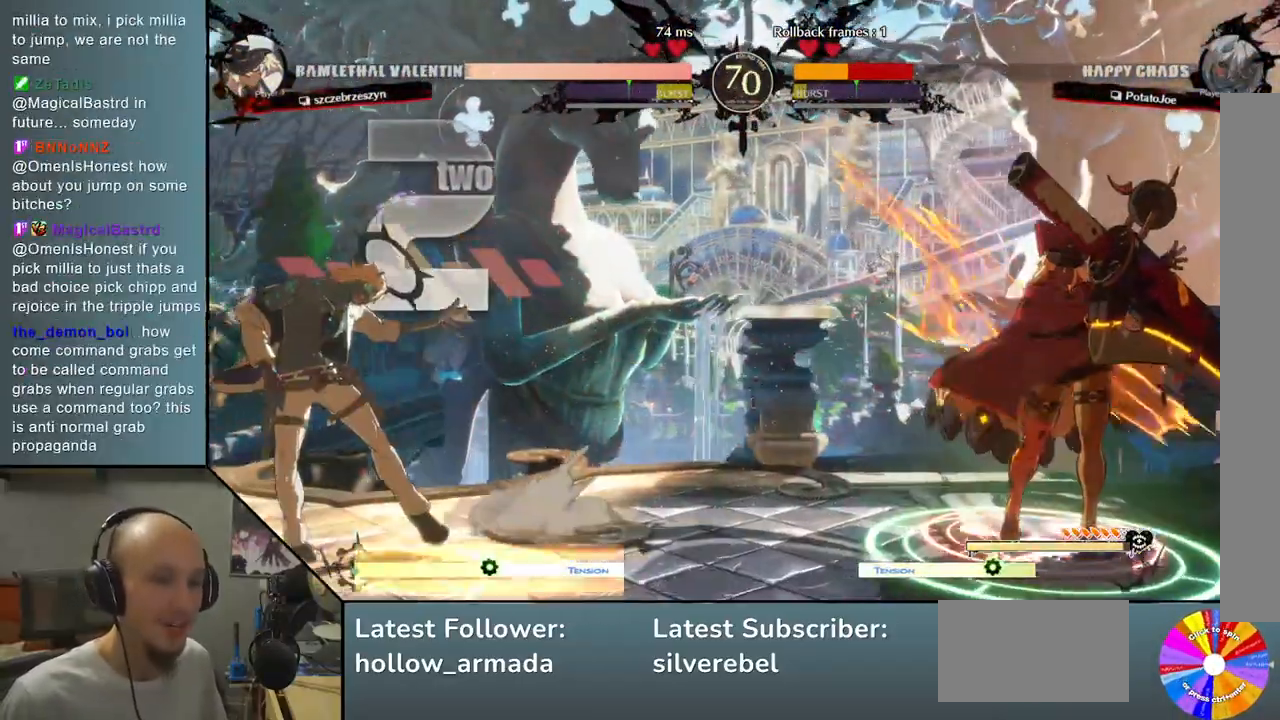
{"buttons": [], "left_stick": "left", "events": []}
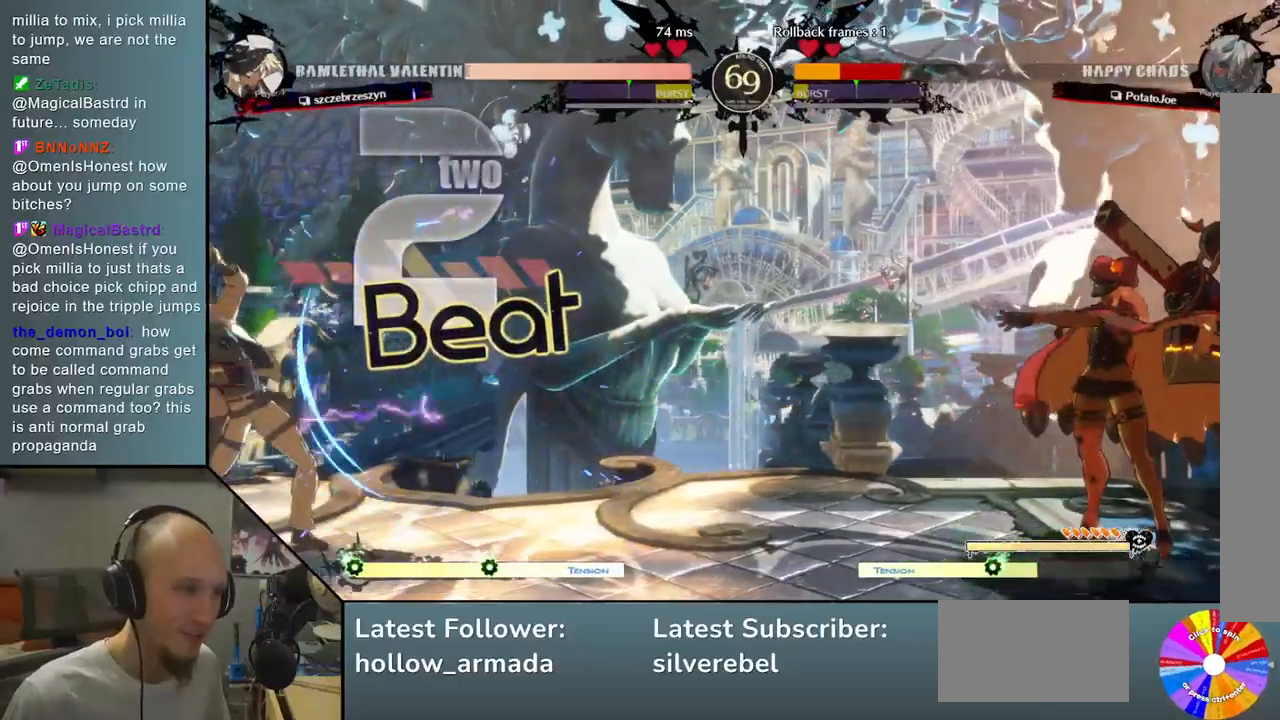
{"buttons": [], "left_stick": "up", "events": [[283, "left_stick", "down"], [333, "left_stick", "right"], [467, "left_stick", "up"]]}
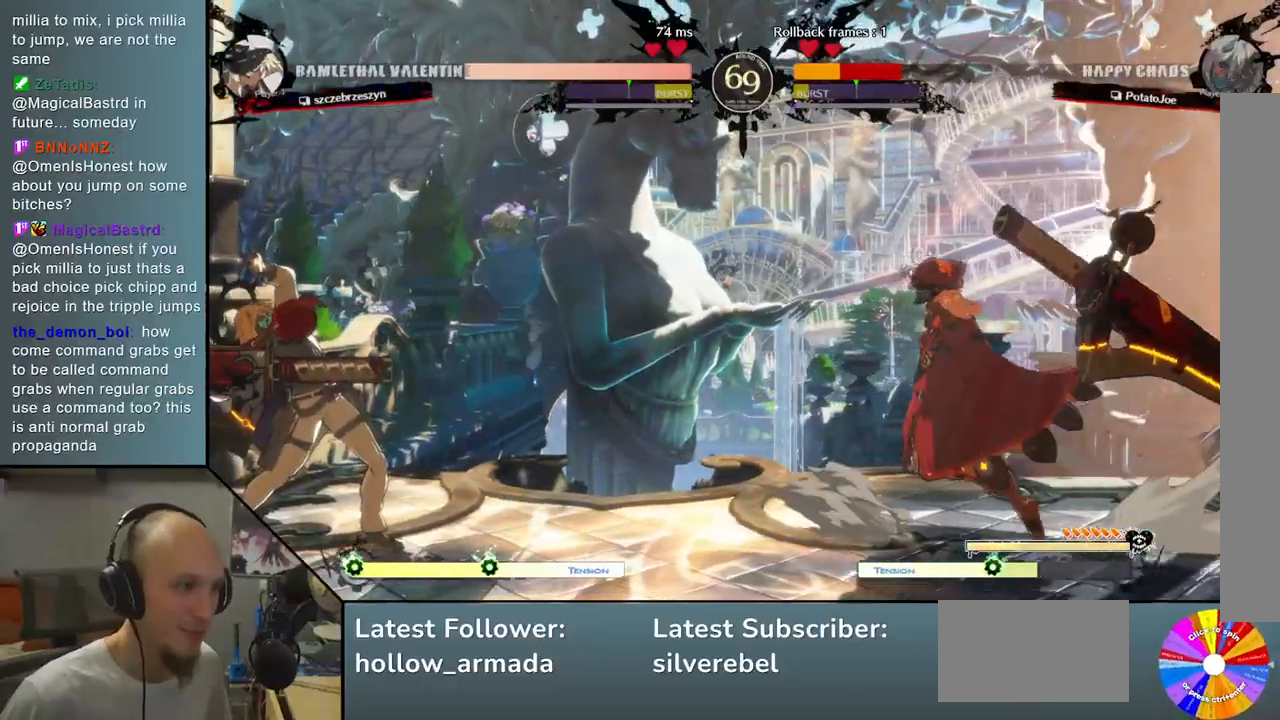
{"buttons": [], "left_stick": "up-right", "events": [[83, "left_stick", "right"], [167, "left_stick", "up-right"]]}
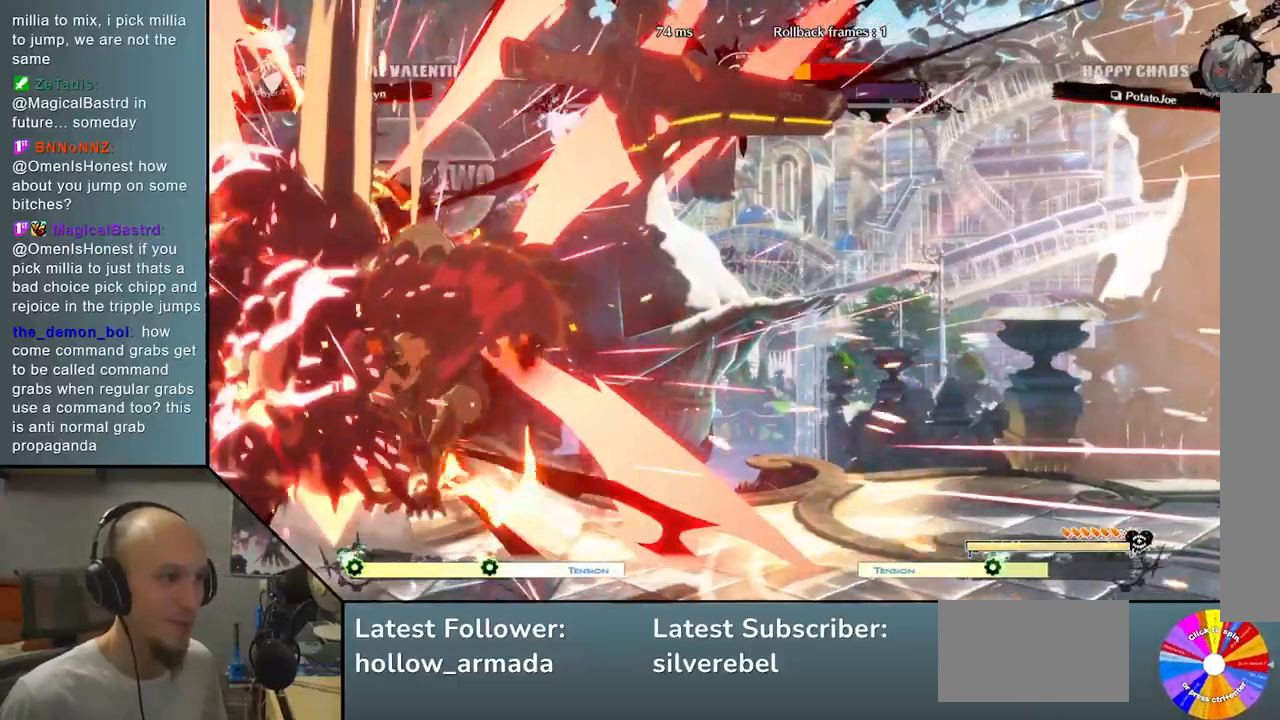
{"buttons": ["CIRCLE", "R2"], "left_stick": "left", "events": [[50, "left_stick", "down"], [250, "left_stick", "left"], [433, "R2", "down"], [450, "CIRCLE", "down"]]}
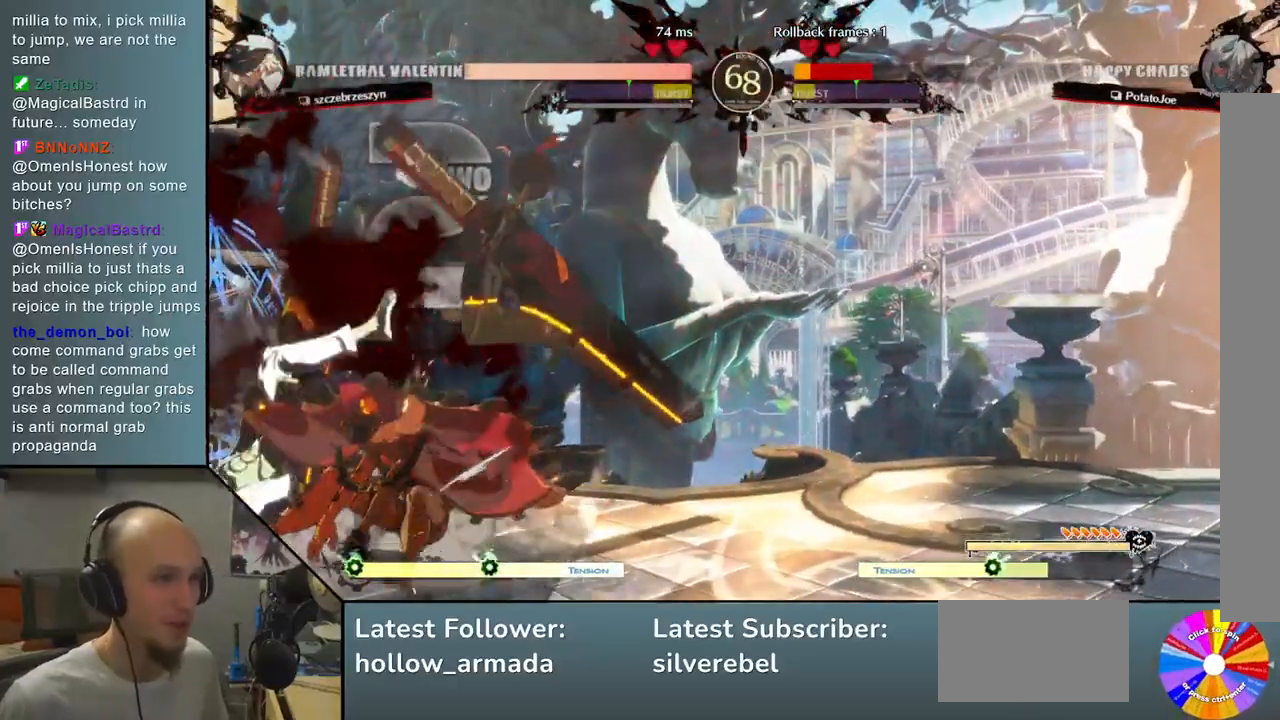
{"buttons": [], "left_stick": "left", "events": [[50, "R2", "up"], [67, "CIRCLE", "up"], [150, "CIRCLE", "down"], [150, "R2", "down"], [250, "CIRCLE", "up"], [250, "R2", "up"], [333, "CIRCLE", "down"], [333, "L2", "down"], [333, "R2", "down"], [433, "CIRCLE", "up"], [433, "R2", "up"], [450, "L2", "up"]]}
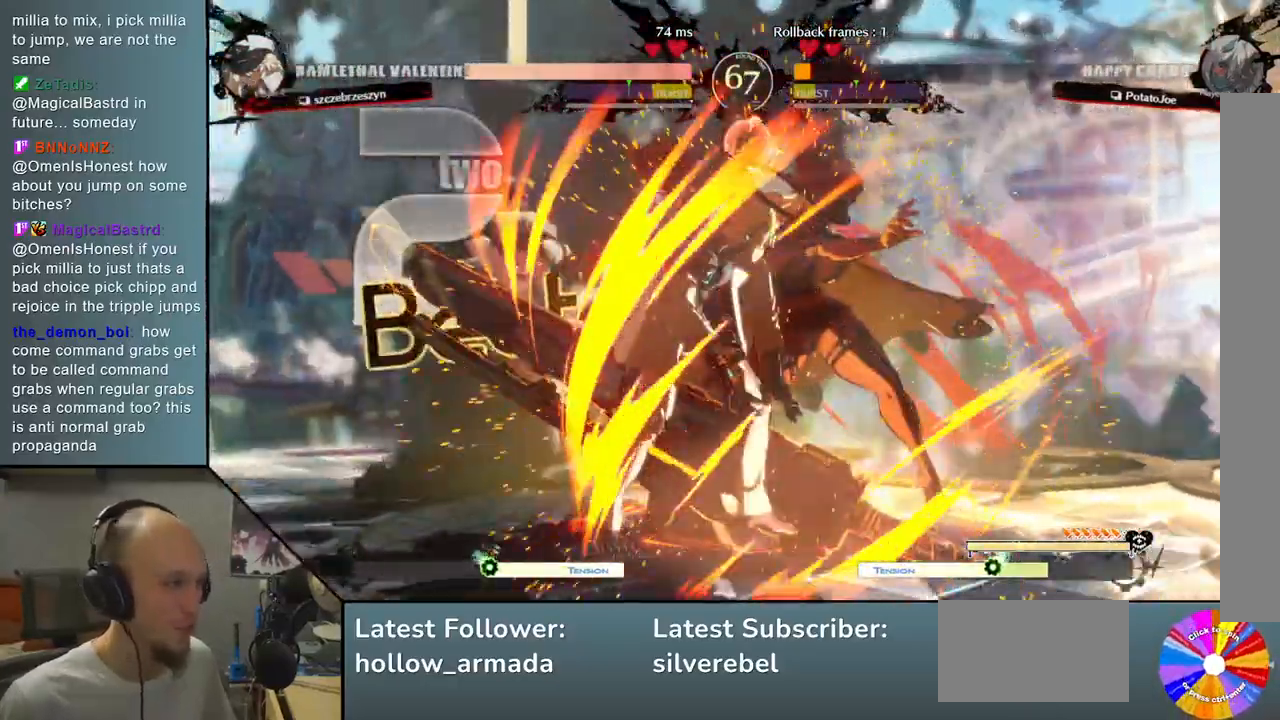
{"buttons": [], "left_stick": "left", "events": [[17, "L2", "down"], [17, "R2", "down"], [33, "CIRCLE", "down"], [133, "R2", "up"], [150, "CIRCLE", "up"], [150, "L2", "up"], [233, "CIRCLE", "down"], [233, "L2", "down"], [233, "R2", "down"], [317, "L2", "up"], [350, "CIRCLE", "up"], [350, "R2", "up"]]}
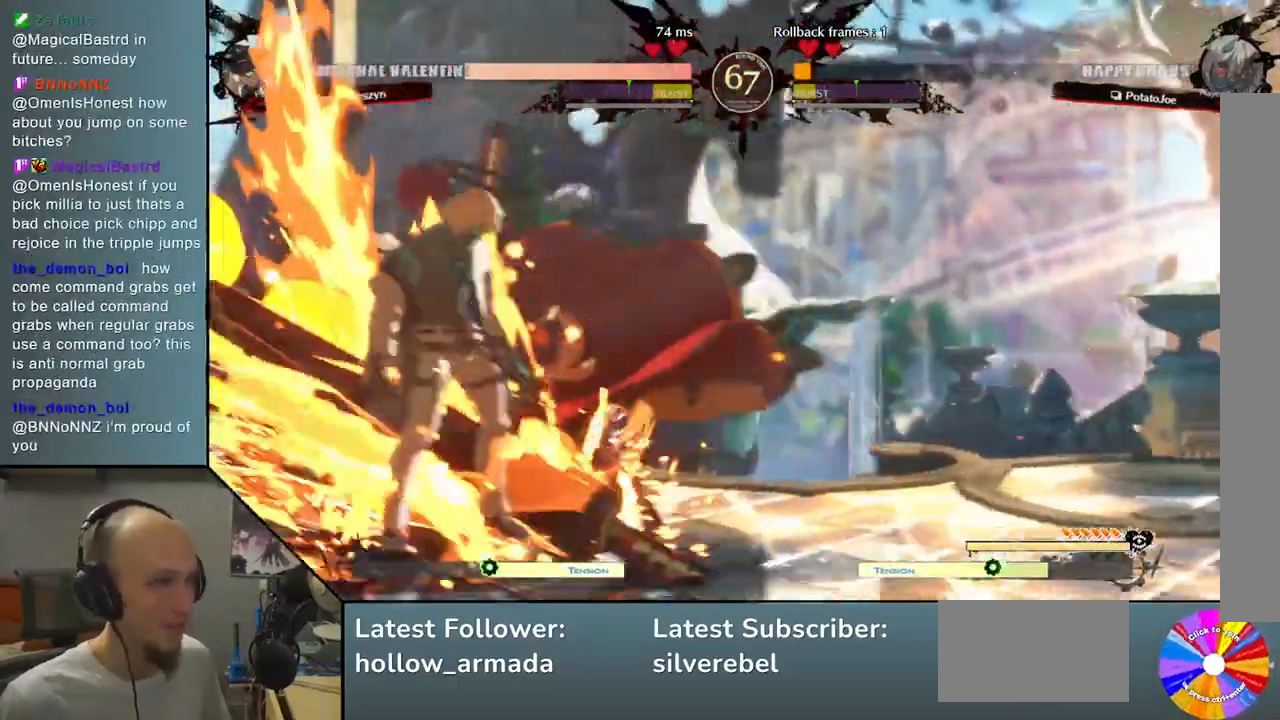
{"buttons": [], "left_stick": "left", "events": []}
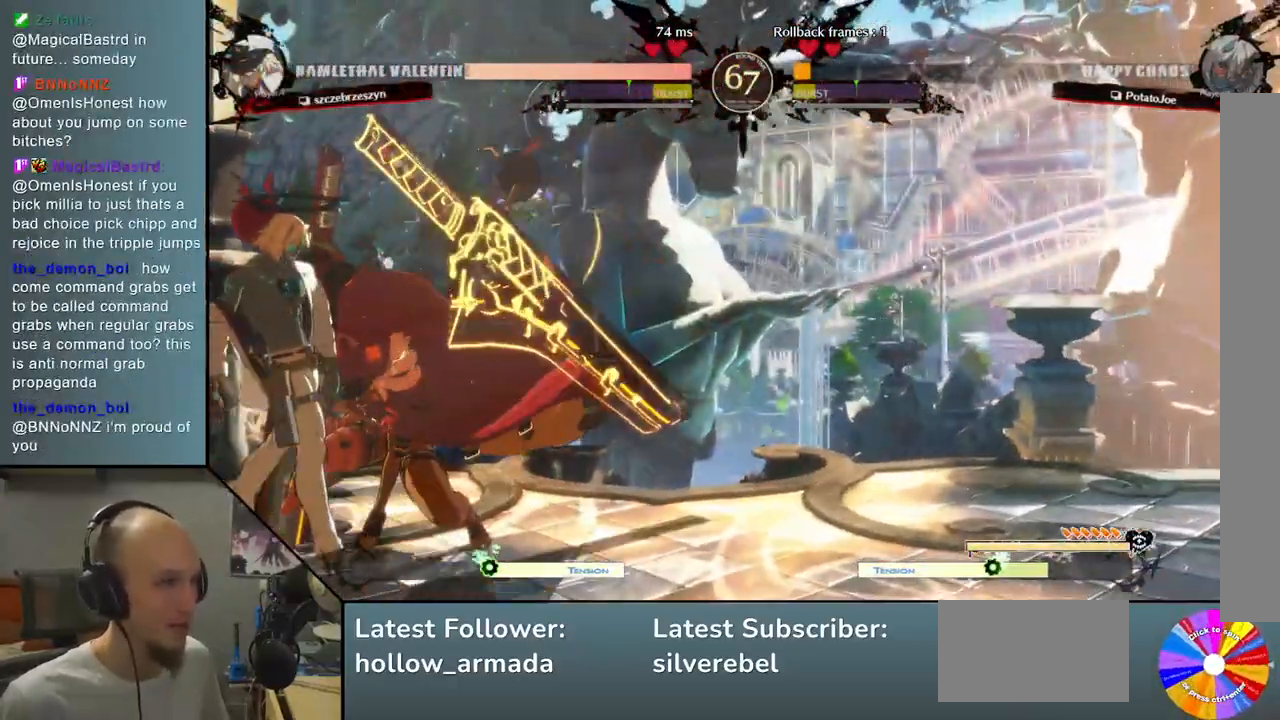
{"buttons": [], "left_stick": "left", "events": []}
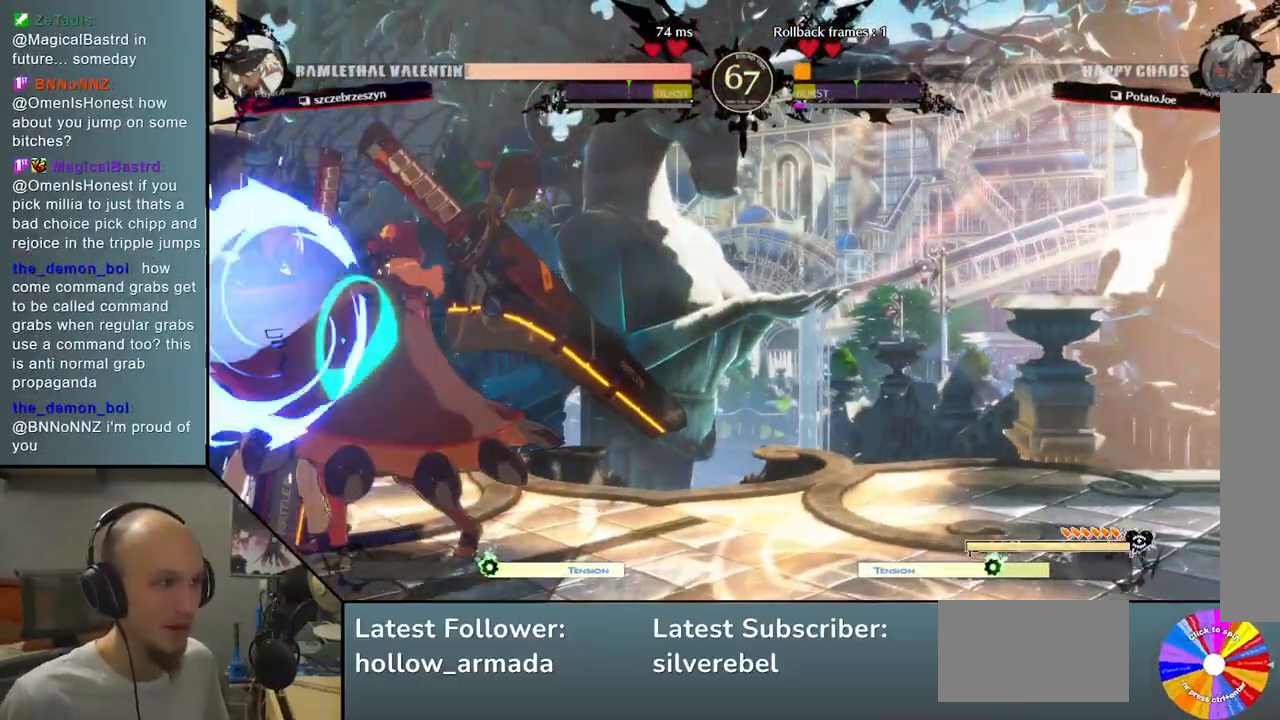
{"buttons": ["CROSS"], "left_stick": "down-left", "events": [[67, "left_stick", "down-left"], [100, "SQUARE", "down"], [217, "SQUARE", "up"], [333, "CROSS", "down"], [417, "CROSS", "up"], [500, "CROSS", "down"]]}
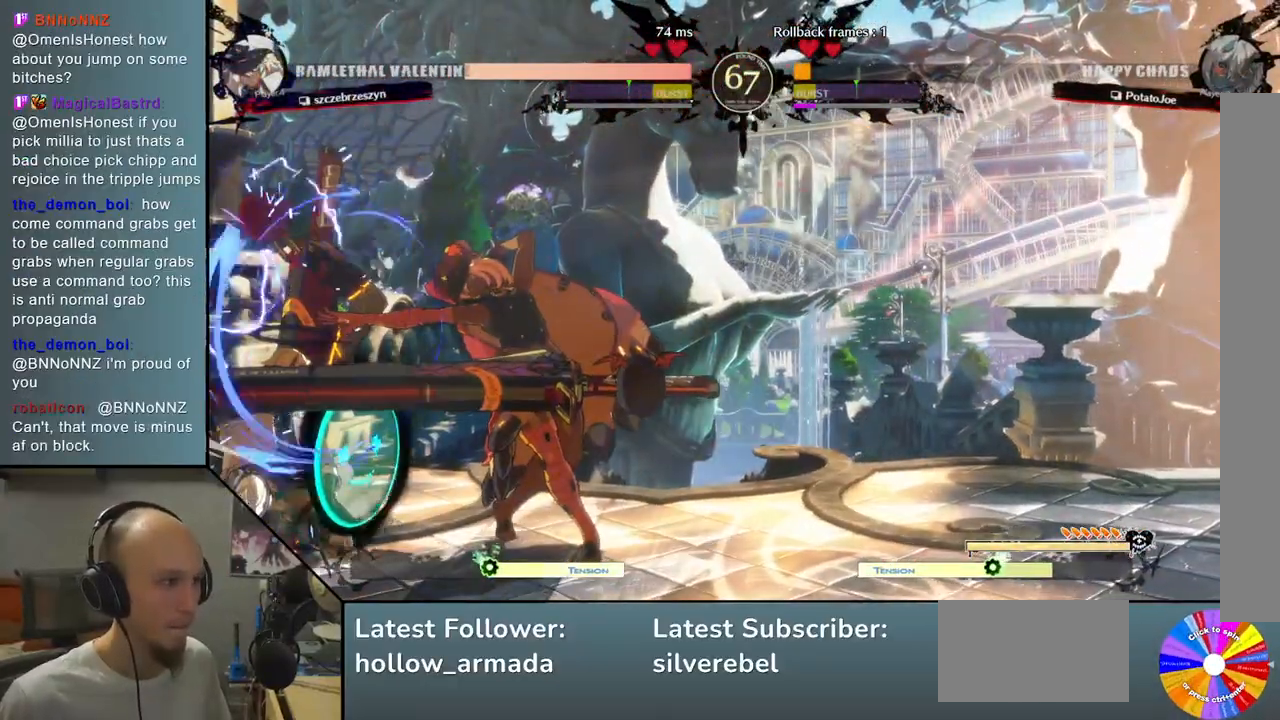
{"buttons": [], "left_stick": "left", "events": [[100, "CROSS", "up"], [483, "left_stick", "left"]]}
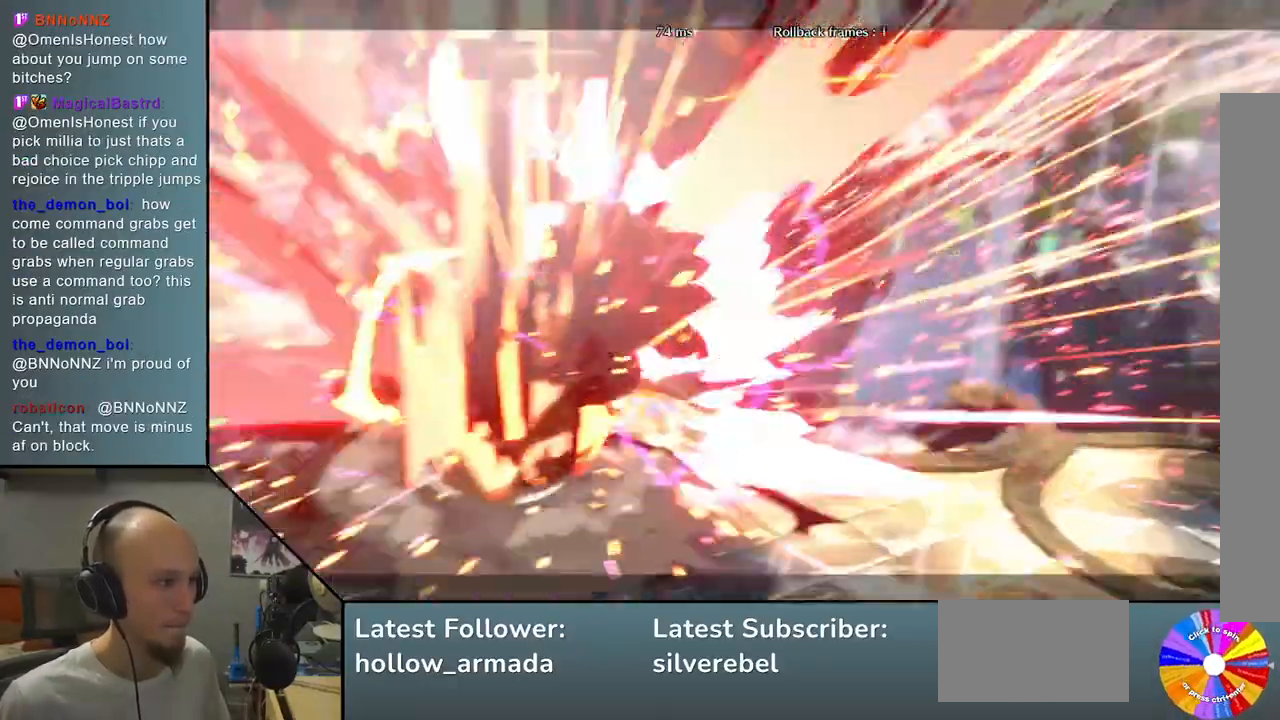
{"buttons": [], "left_stick": "left", "events": []}
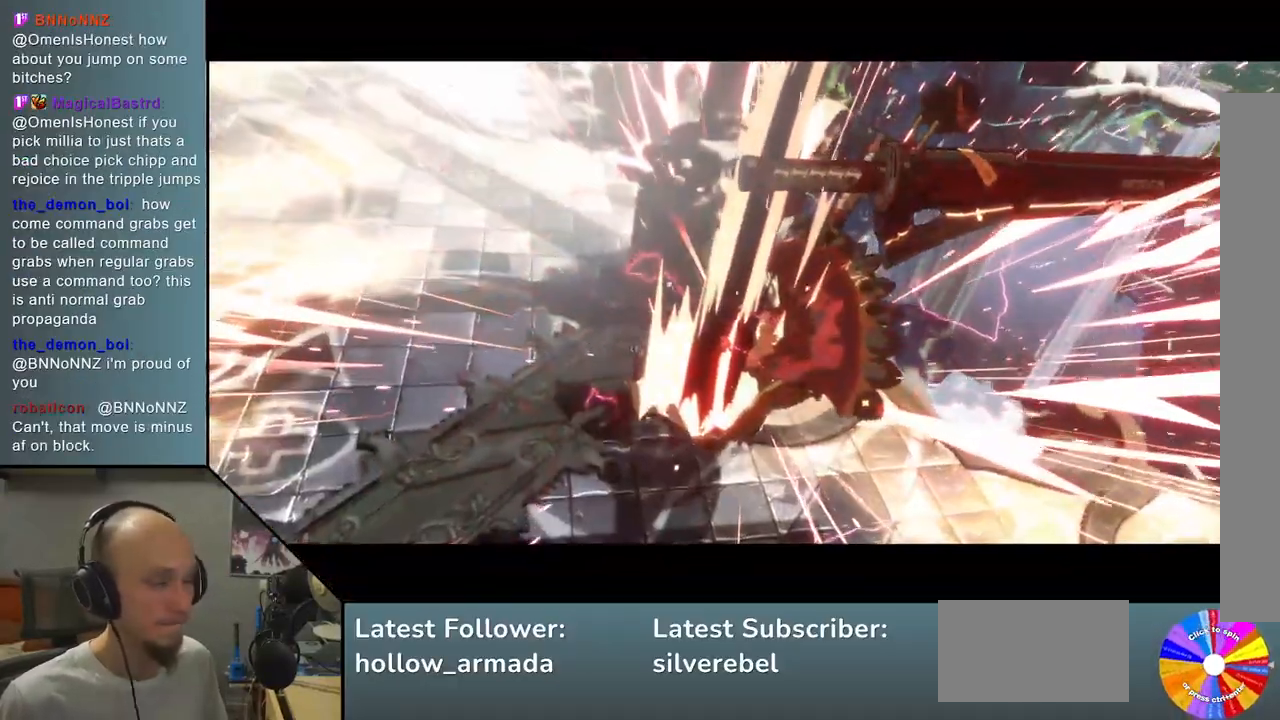
{"buttons": [], "left_stick": "center", "events": [[83, "left_stick", "center"]]}